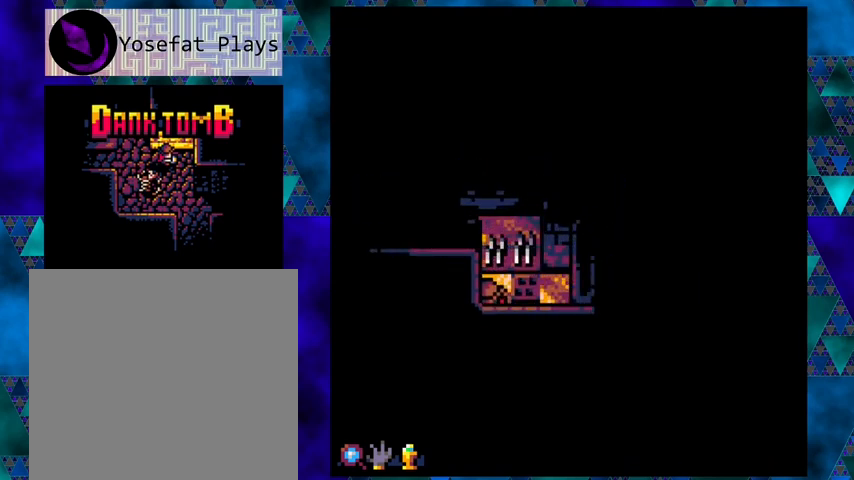
Gameplay with a controller (Nintendo layout); each line is a JSON object with the inputs held at the frame after it. "events" lists button and stick changes between this image and that frame as [ms after this image, input, new state], when the widget could be followed in between. Not read: L3 R3 right_stick.
{"buttons": [], "left_stick": "center", "events": []}
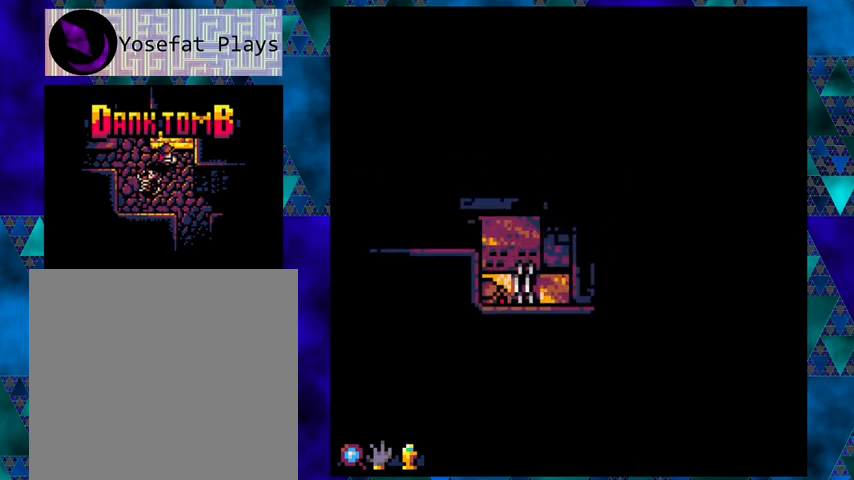
{"buttons": [], "left_stick": "center", "events": []}
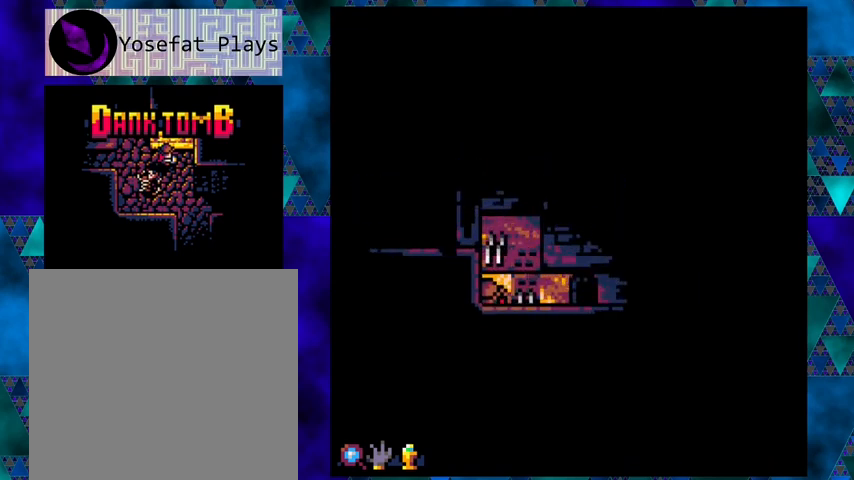
{"buttons": ["DPAD_RIGHT"], "left_stick": "center", "events": [[200, "DPAD_RIGHT", "down"]]}
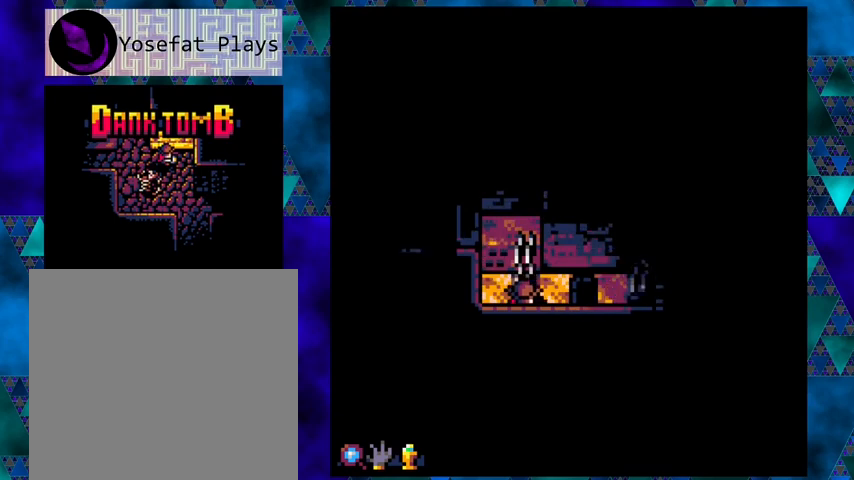
{"buttons": [], "left_stick": "center", "events": [[500, "DPAD_RIGHT", "up"]]}
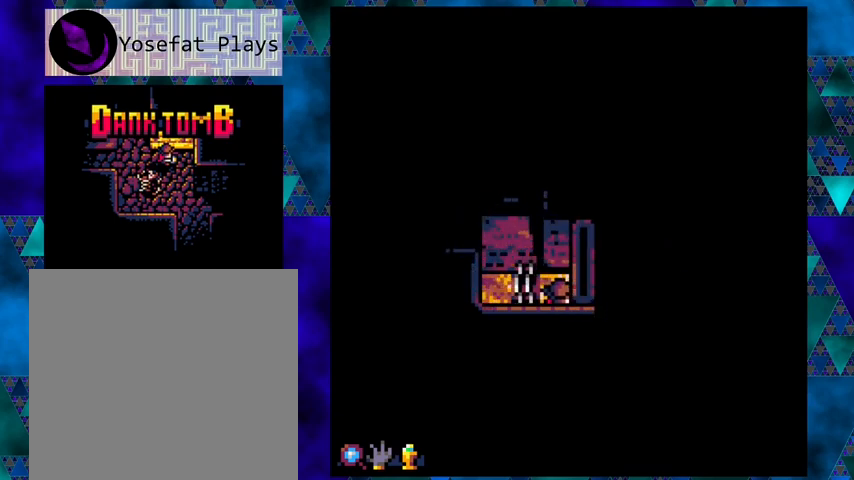
{"buttons": ["DPAD_RIGHT"], "left_stick": "center", "events": [[300, "DPAD_RIGHT", "down"]]}
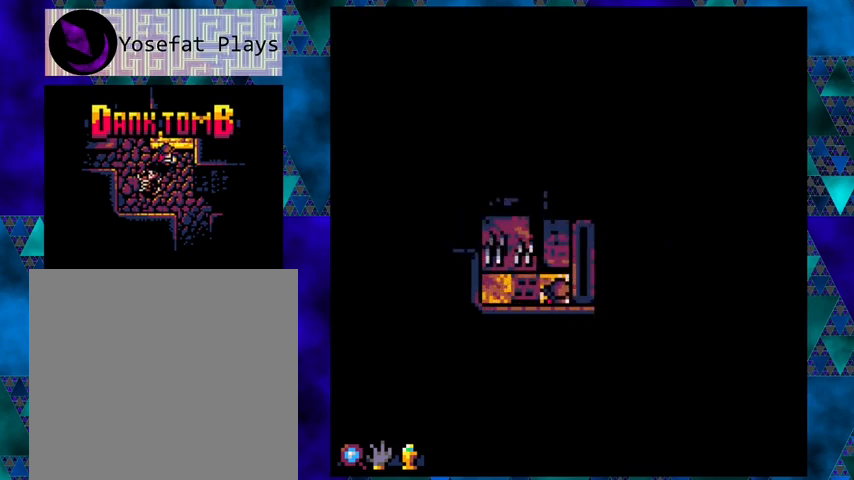
{"buttons": [], "left_stick": "center", "events": [[500, "DPAD_RIGHT", "up"]]}
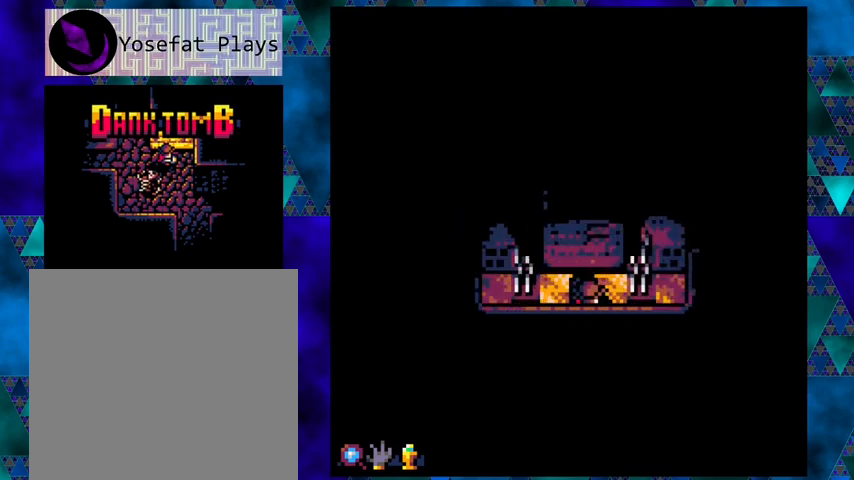
{"buttons": [], "left_stick": "center", "events": [[133, "DPAD_RIGHT", "down"], [267, "DPAD_RIGHT", "up"]]}
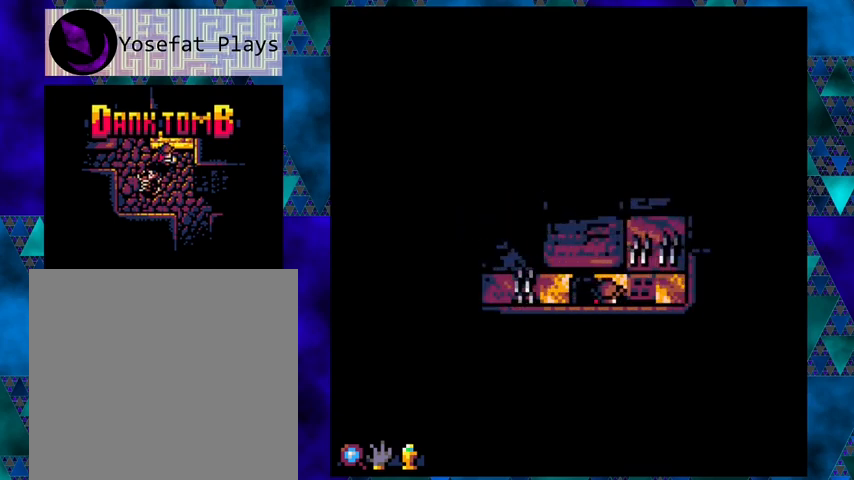
{"buttons": [], "left_stick": "center", "events": [[67, "DPAD_UP", "down"], [500, "DPAD_UP", "up"]]}
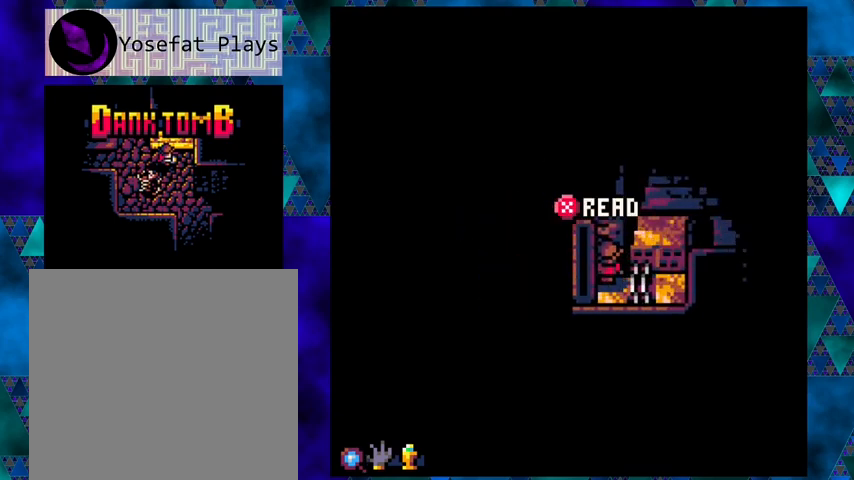
{"buttons": ["X"], "left_stick": "center", "events": [[467, "X", "down"]]}
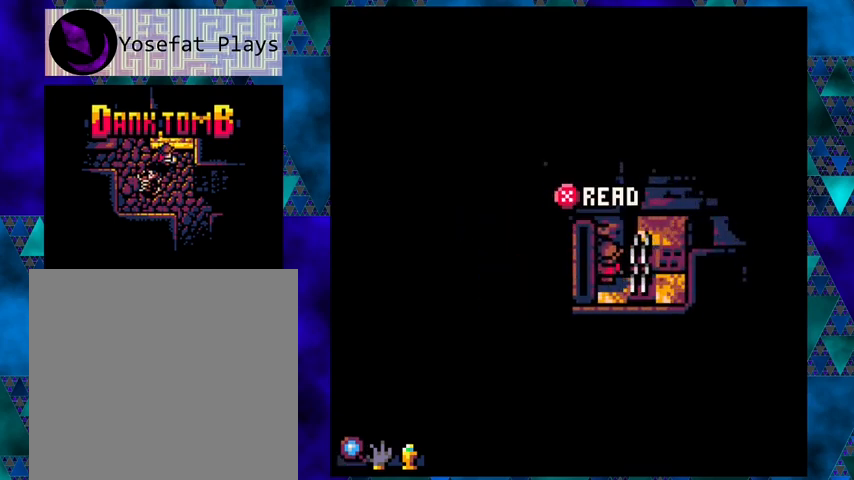
{"buttons": [], "left_stick": "center", "events": [[100, "X", "up"]]}
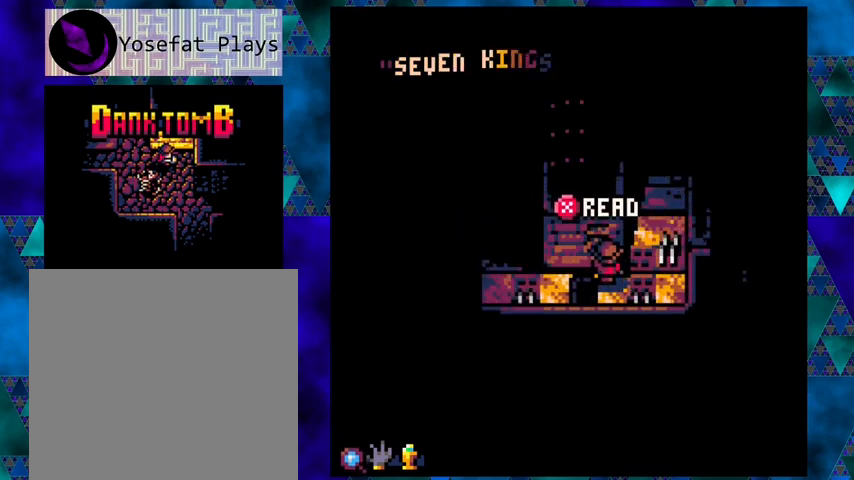
{"buttons": [], "left_stick": "center", "events": []}
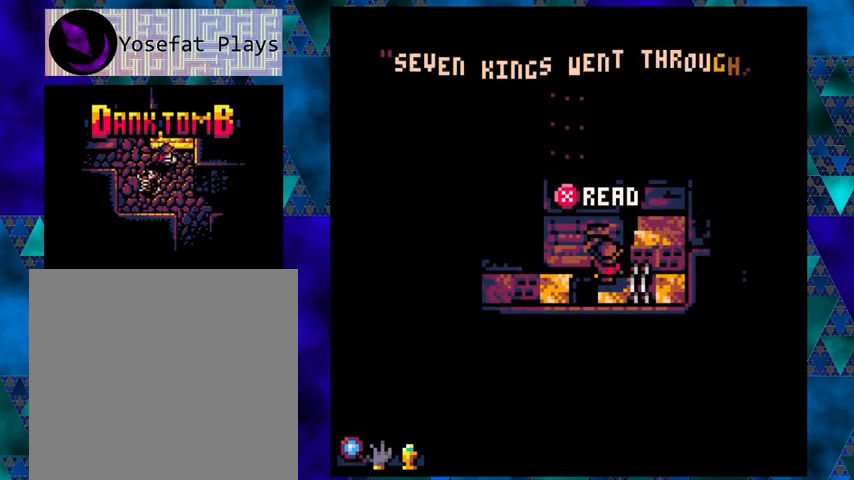
{"buttons": [], "left_stick": "center", "events": []}
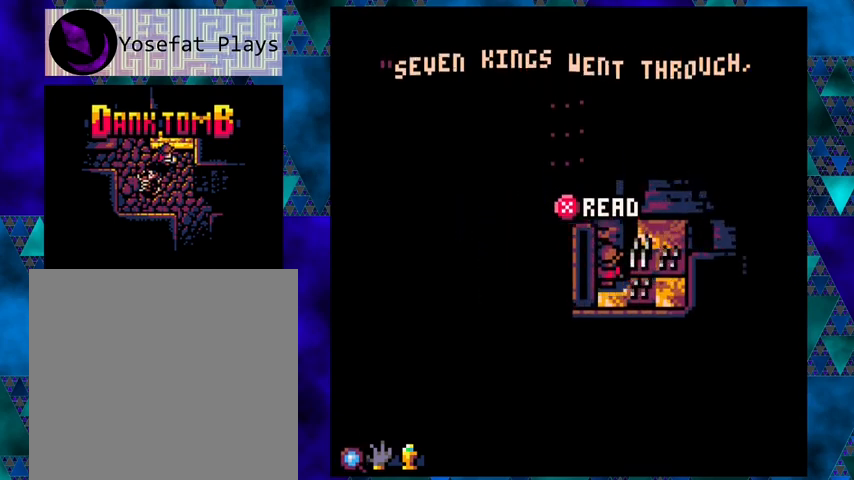
{"buttons": ["DPAD_RIGHT"], "left_stick": "center", "events": [[400, "DPAD_RIGHT", "down"], [433, "DPAD_UP", "down"], [467, "DPAD_UP", "up"]]}
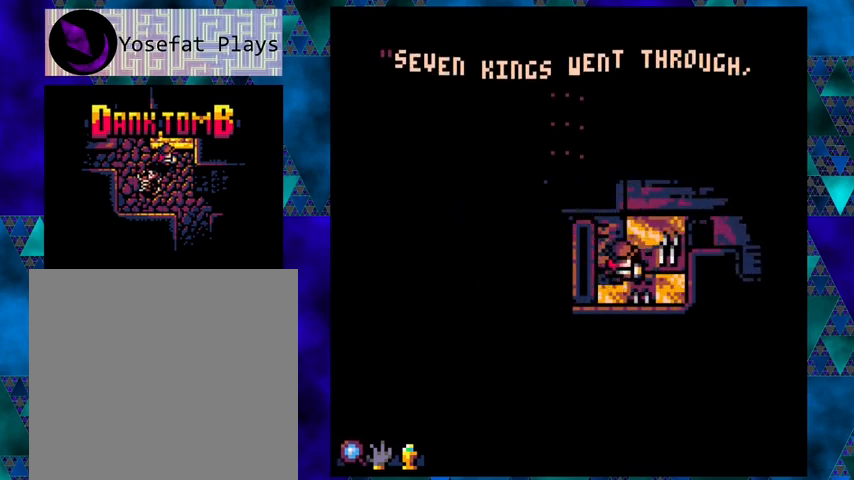
{"buttons": ["DPAD_UP"], "left_stick": "center", "events": [[100, "DPAD_UP", "down"], [233, "DPAD_RIGHT", "up"]]}
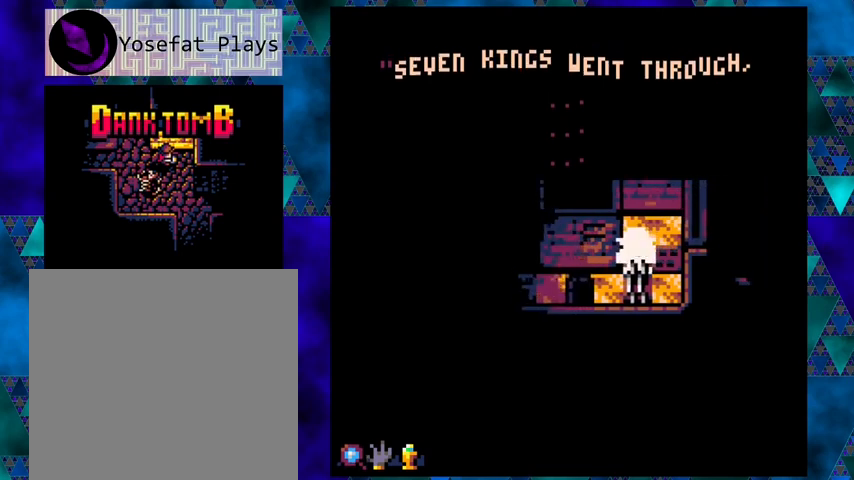
{"buttons": [], "left_stick": "center", "events": [[200, "DPAD_UP", "up"]]}
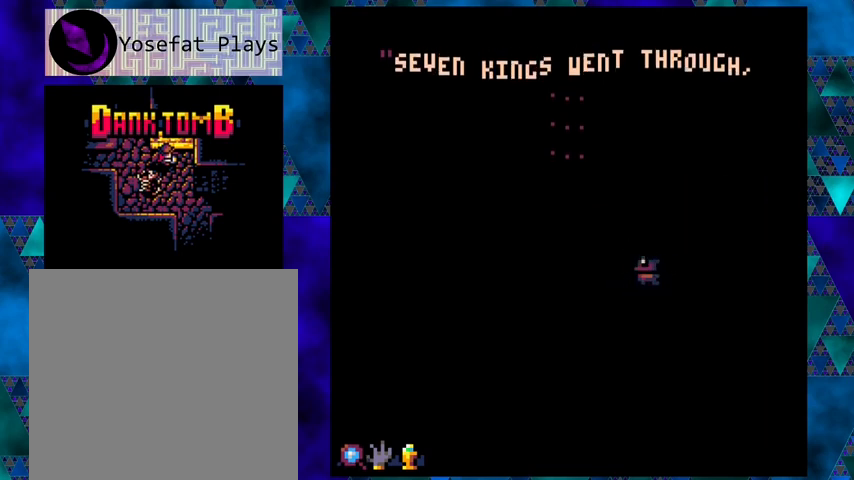
{"buttons": [], "left_stick": "center", "events": []}
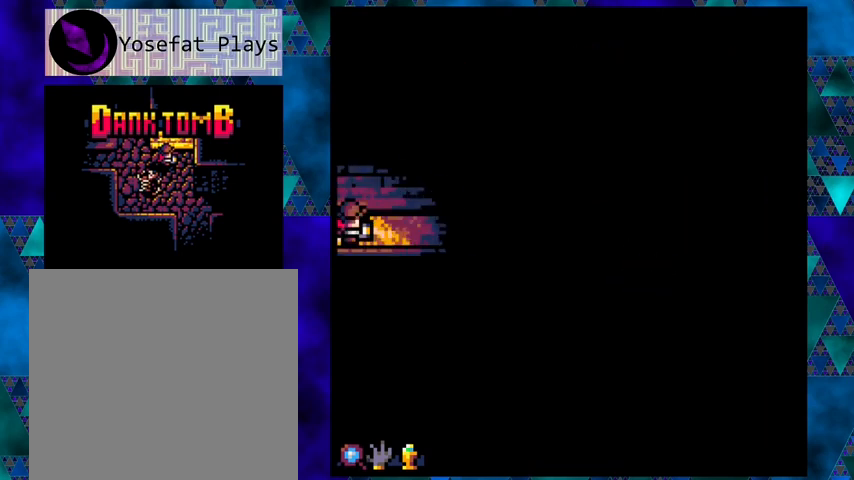
{"buttons": ["DPAD_RIGHT"], "left_stick": "center", "events": [[267, "DPAD_RIGHT", "down"]]}
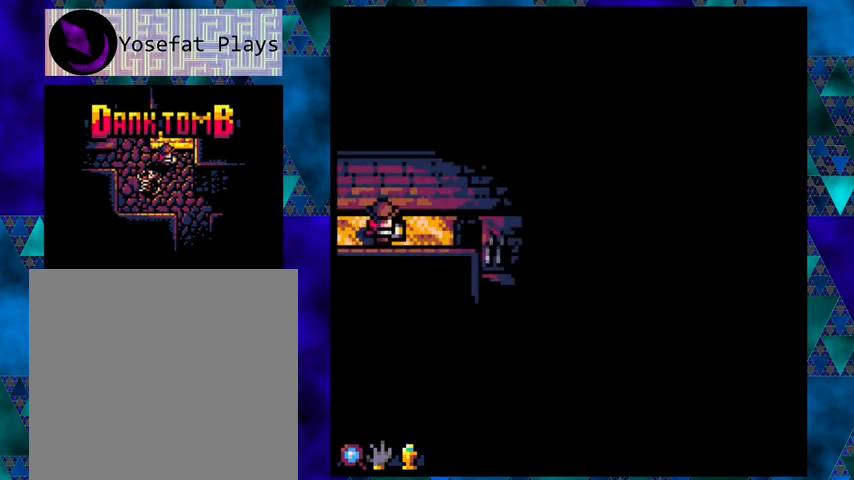
{"buttons": ["DPAD_RIGHT"], "left_stick": "center", "events": [[67, "DPAD_UP", "down"], [433, "DPAD_UP", "up"]]}
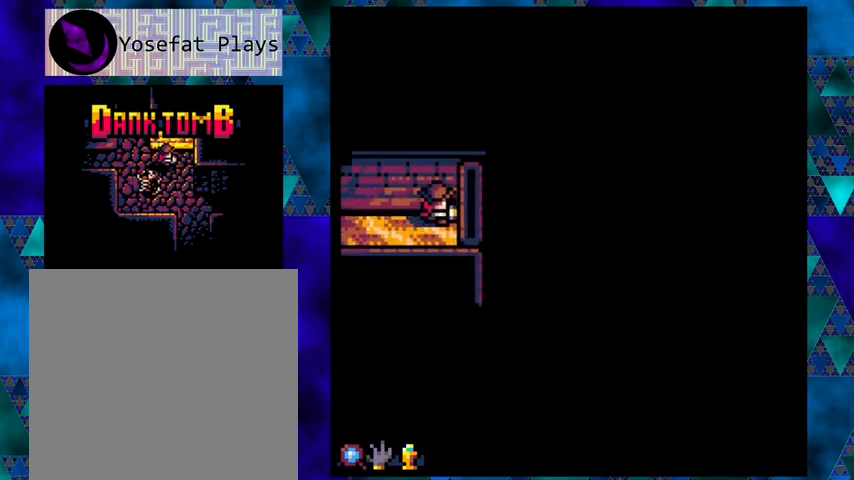
{"buttons": ["DPAD_RIGHT"], "left_stick": "center", "events": []}
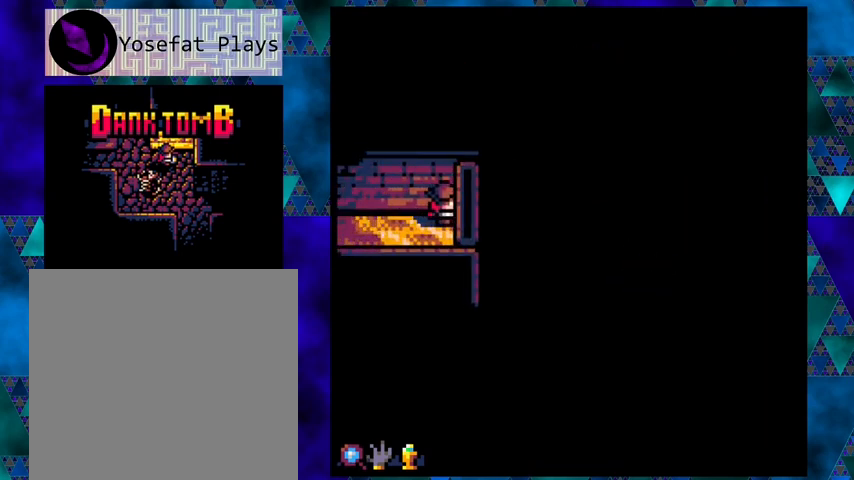
{"buttons": ["DPAD_RIGHT"], "left_stick": "center", "events": []}
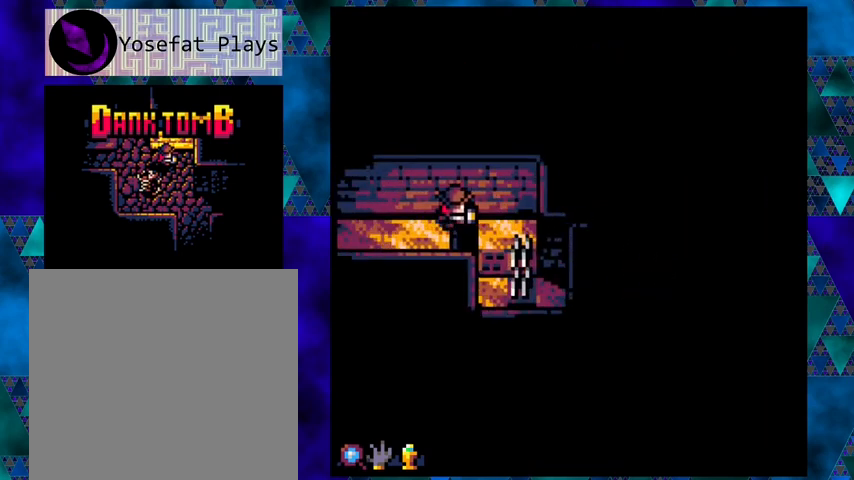
{"buttons": [], "left_stick": "center", "events": [[400, "DPAD_RIGHT", "up"]]}
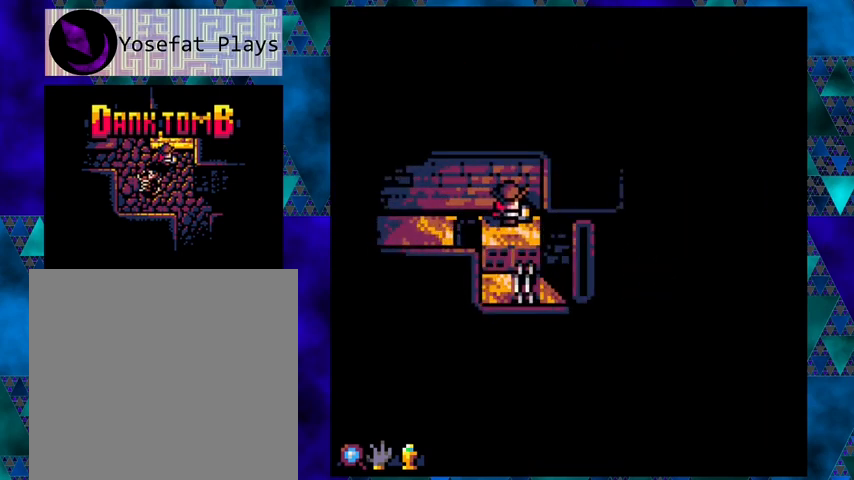
{"buttons": ["DPAD_LEFT"], "left_stick": "center", "events": [[500, "DPAD_LEFT", "down"]]}
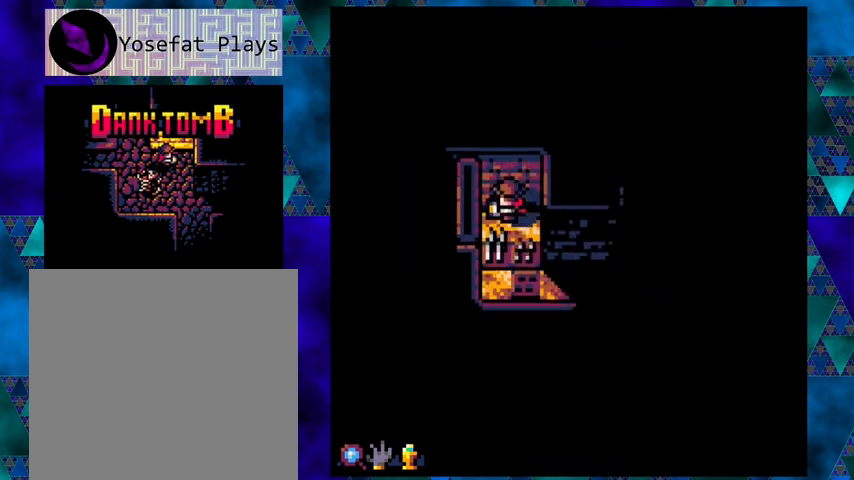
{"buttons": [], "left_stick": "center", "events": [[267, "DPAD_LEFT", "up"], [433, "DPAD_DOWN", "down"], [467, "DPAD_DOWN", "up"]]}
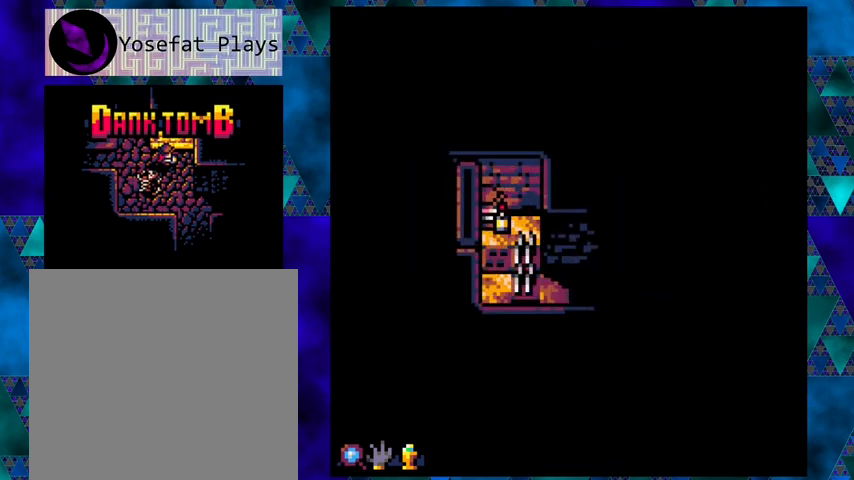
{"buttons": [], "left_stick": "center", "events": []}
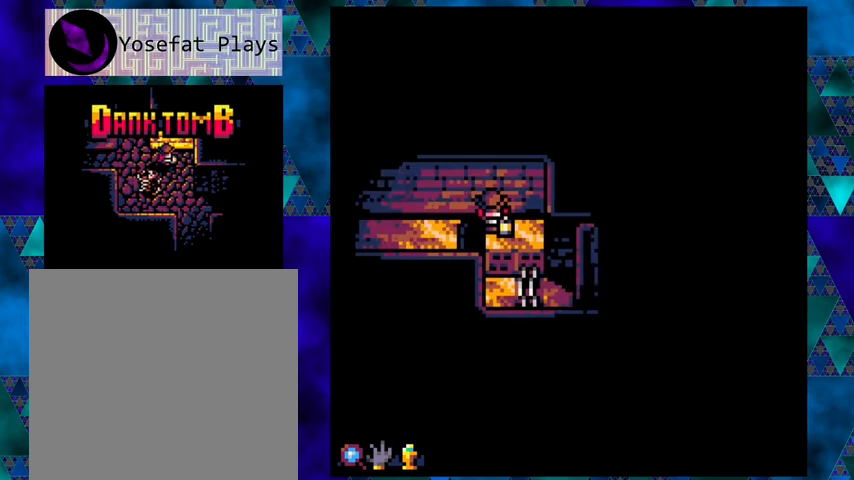
{"buttons": [], "left_stick": "center", "events": []}
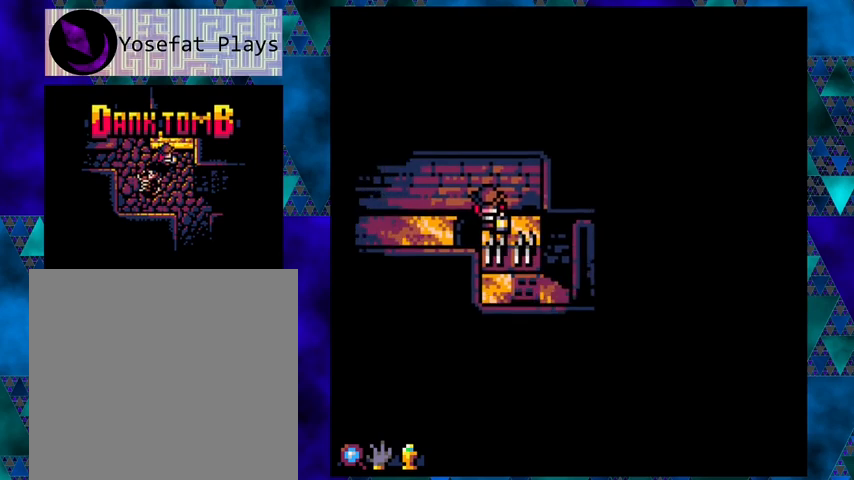
{"buttons": ["DPAD_DOWN"], "left_stick": "center", "events": [[200, "DPAD_DOWN", "down"], [300, "DPAD_DOWN", "up"], [367, "DPAD_DOWN", "down"]]}
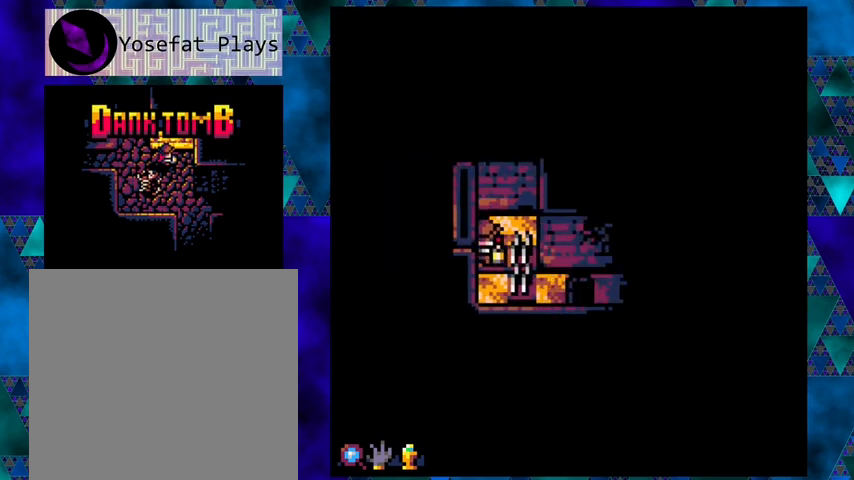
{"buttons": [], "left_stick": "center", "events": [[400, "DPAD_DOWN", "up"]]}
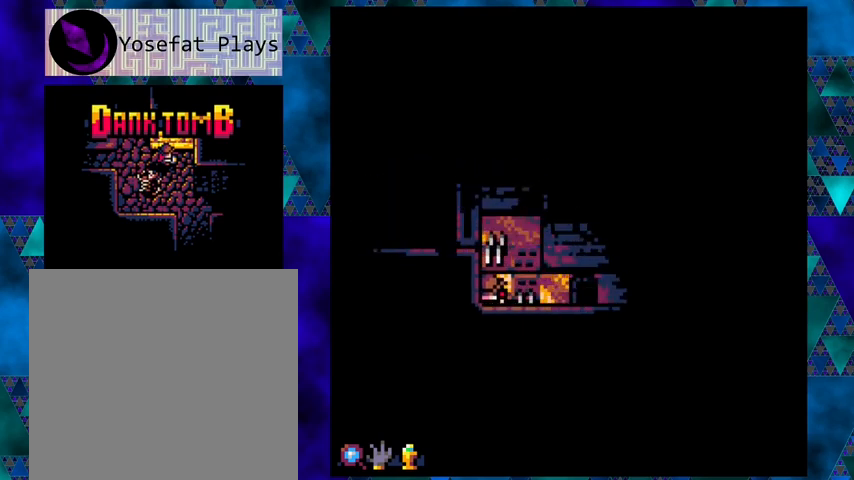
{"buttons": ["DPAD_RIGHT"], "left_stick": "center", "events": [[367, "DPAD_RIGHT", "down"]]}
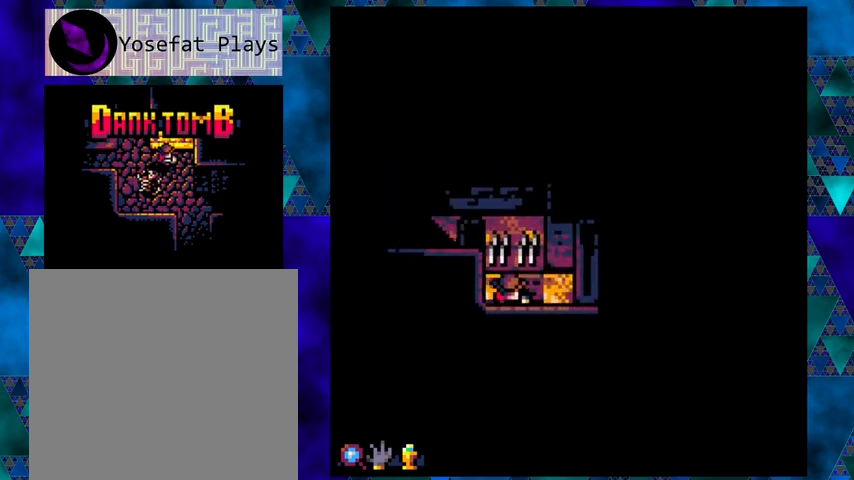
{"buttons": ["DPAD_RIGHT"], "left_stick": "center", "events": []}
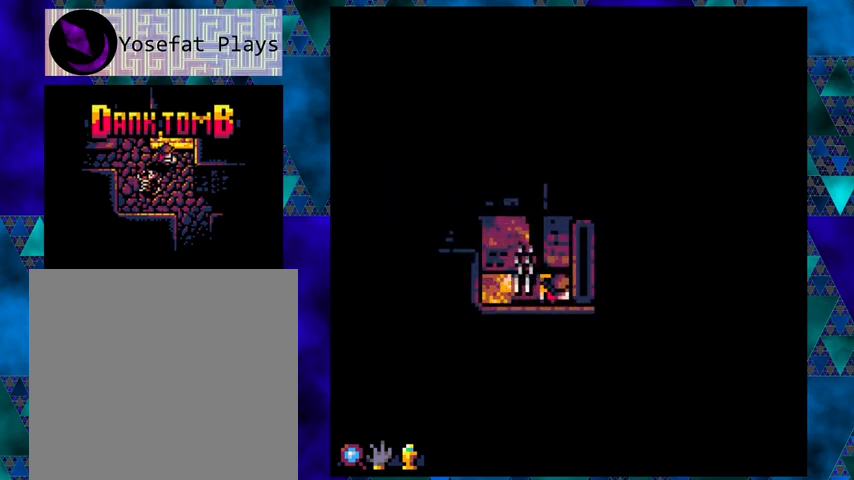
{"buttons": ["DPAD_UP", "DPAD_RIGHT"], "left_stick": "center", "events": [[267, "DPAD_UP", "down"], [300, "DPAD_RIGHT", "up"], [467, "DPAD_RIGHT", "down"]]}